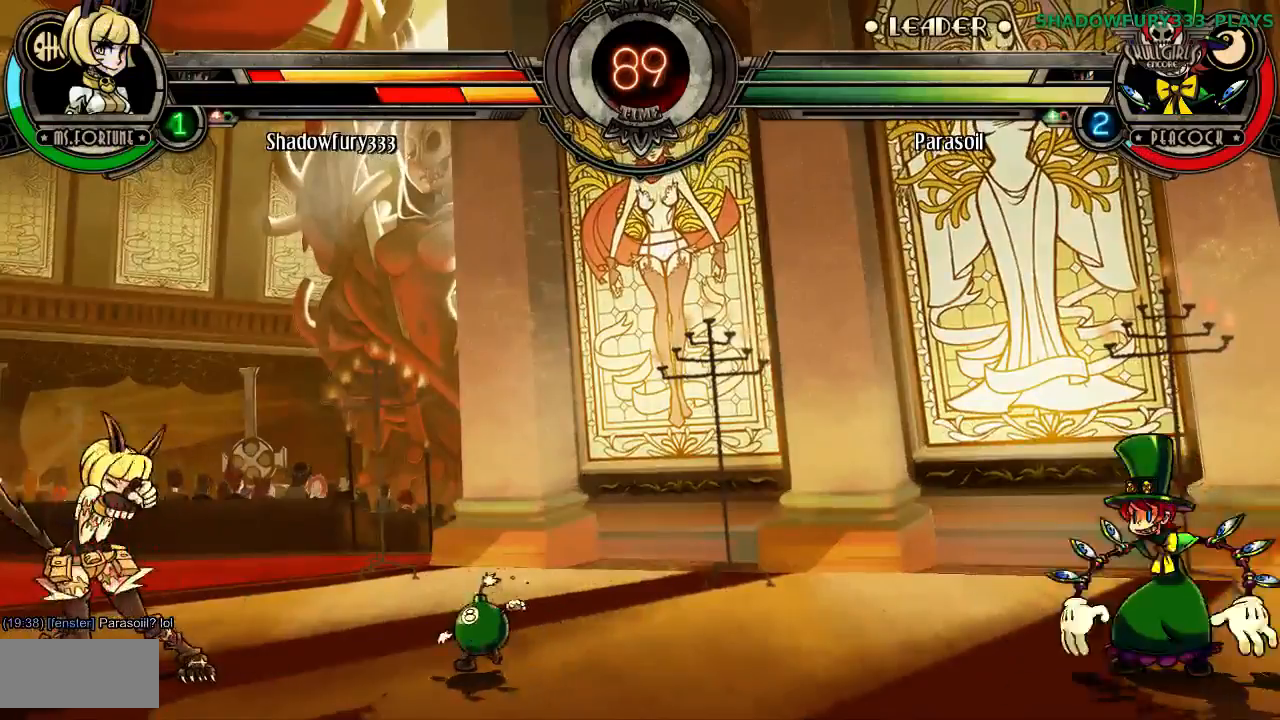
Gameplay with a controller (arcade stick); each line is a JSON object with the inputs held at the frame after it. "events" lists button and stick changes between this image and that frame as [ms after this image, input, new state], when the widget could be followed in between. Not read: L3 LK MP R3.
{"buttons": [], "events": [[383, "MK", "down"], [433, "MK", "up"]]}
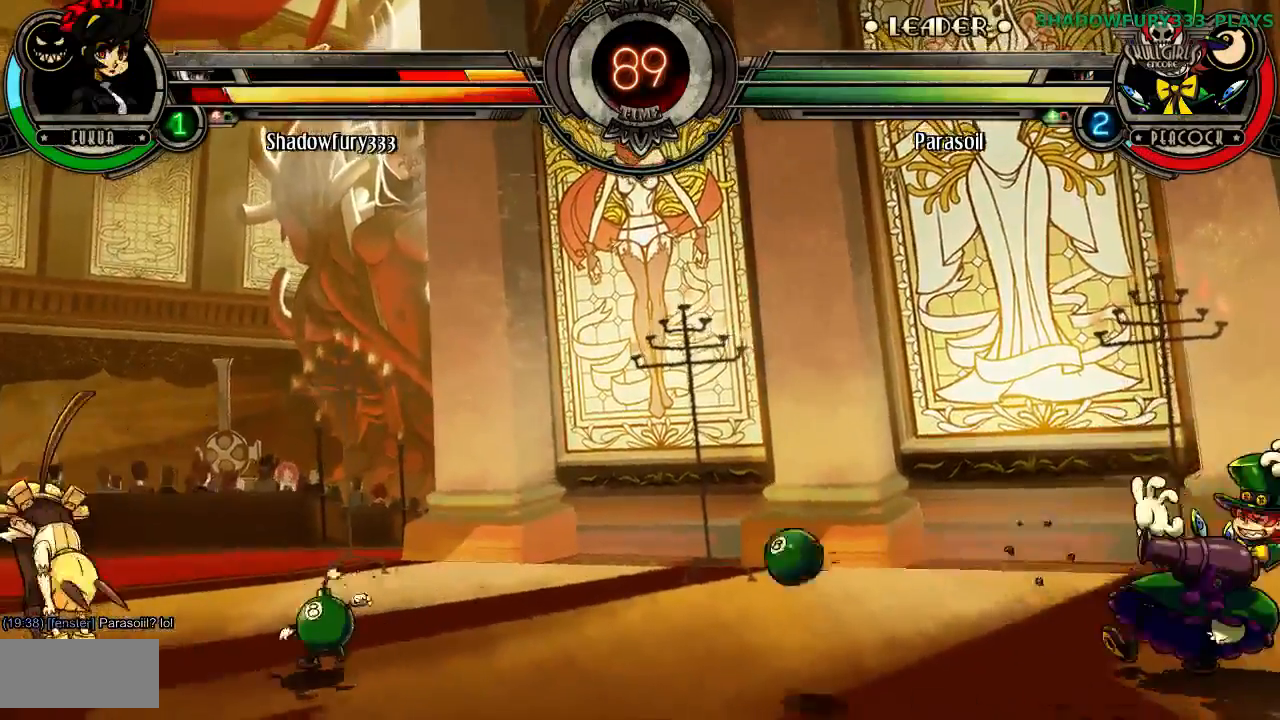
{"buttons": [], "events": [[150, "MK", "down"], [217, "MK", "up"]]}
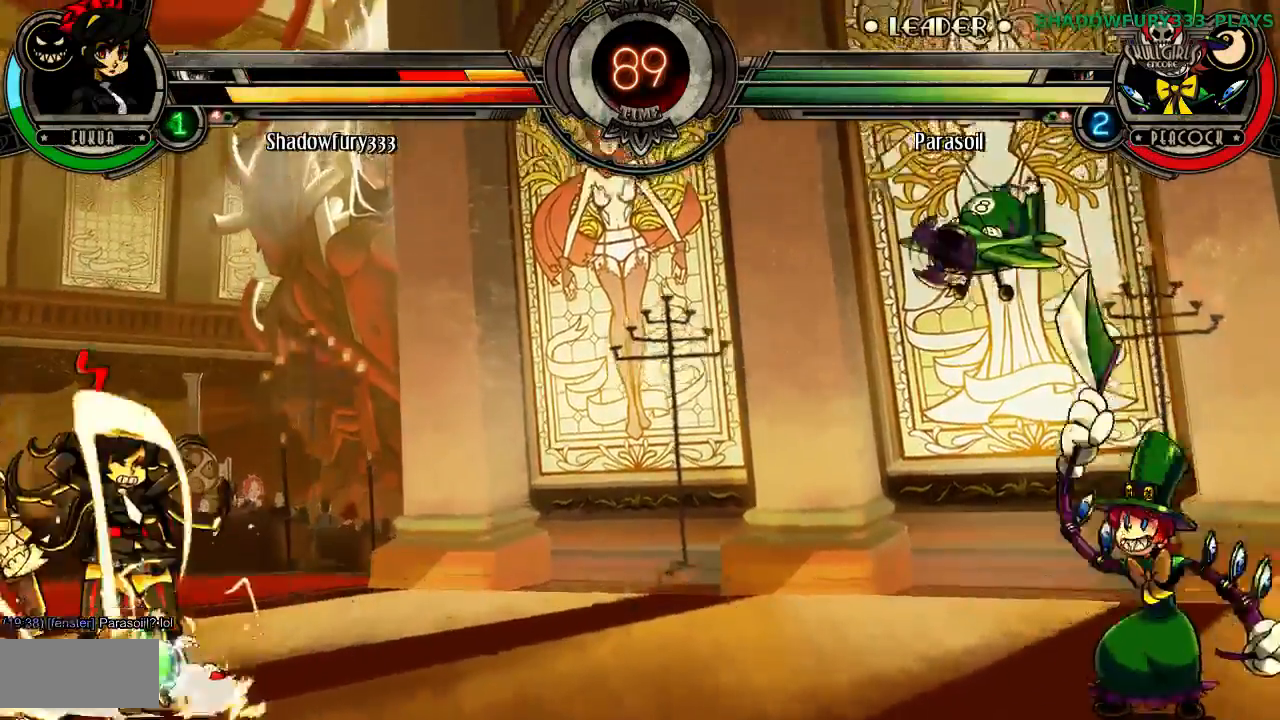
{"buttons": [], "events": []}
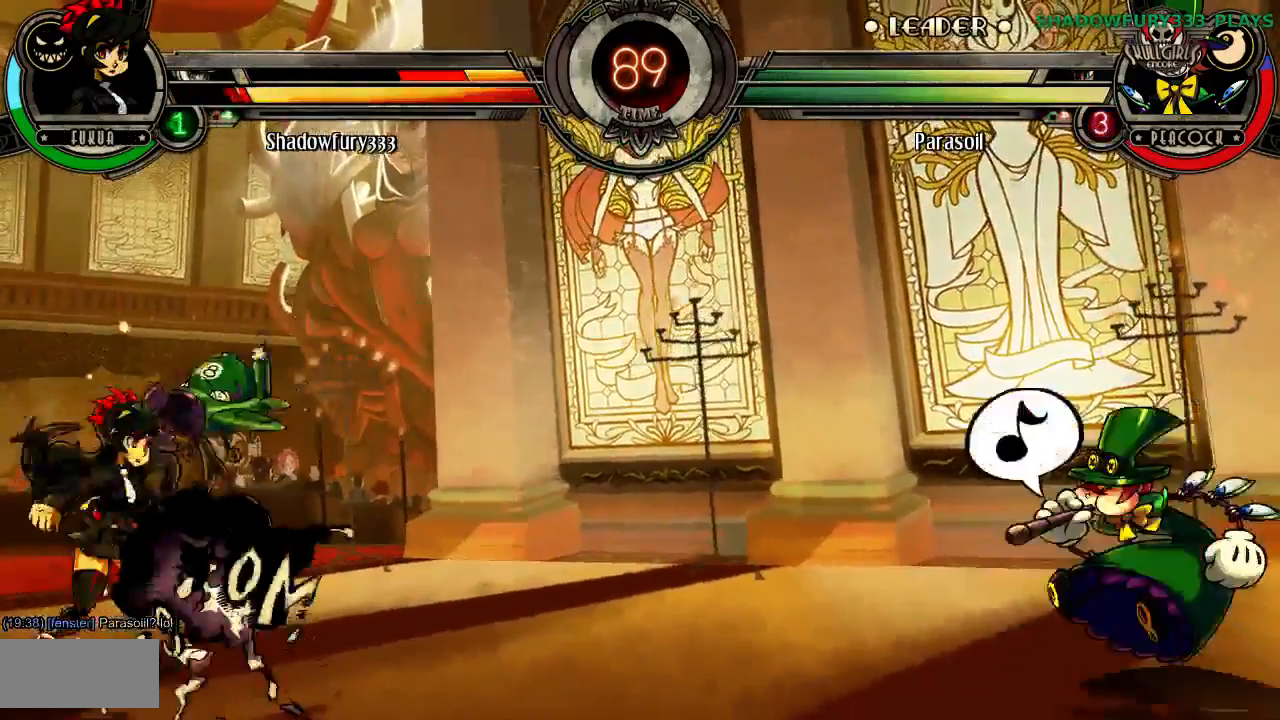
{"buttons": [], "events": []}
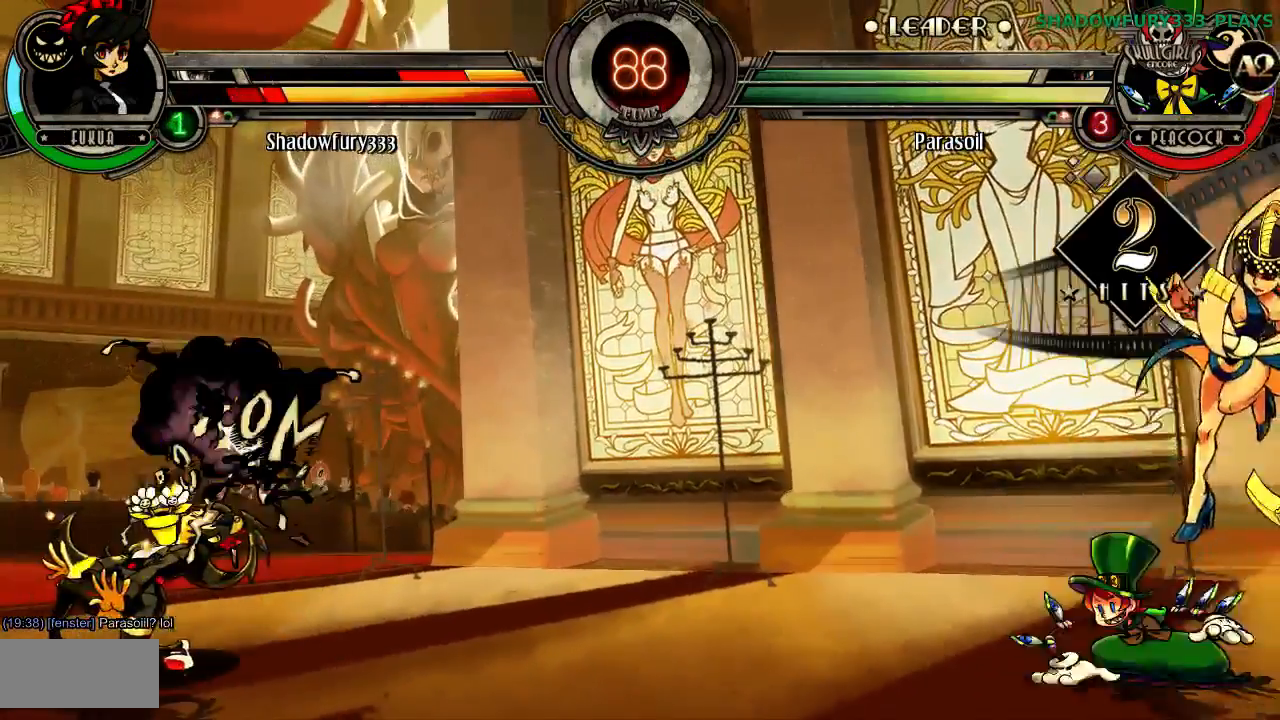
{"buttons": ["HP"], "events": [[50, "HP", "down"], [117, "HP", "up"], [200, "HP", "down"], [250, "HP", "up"], [333, "HP", "down"]]}
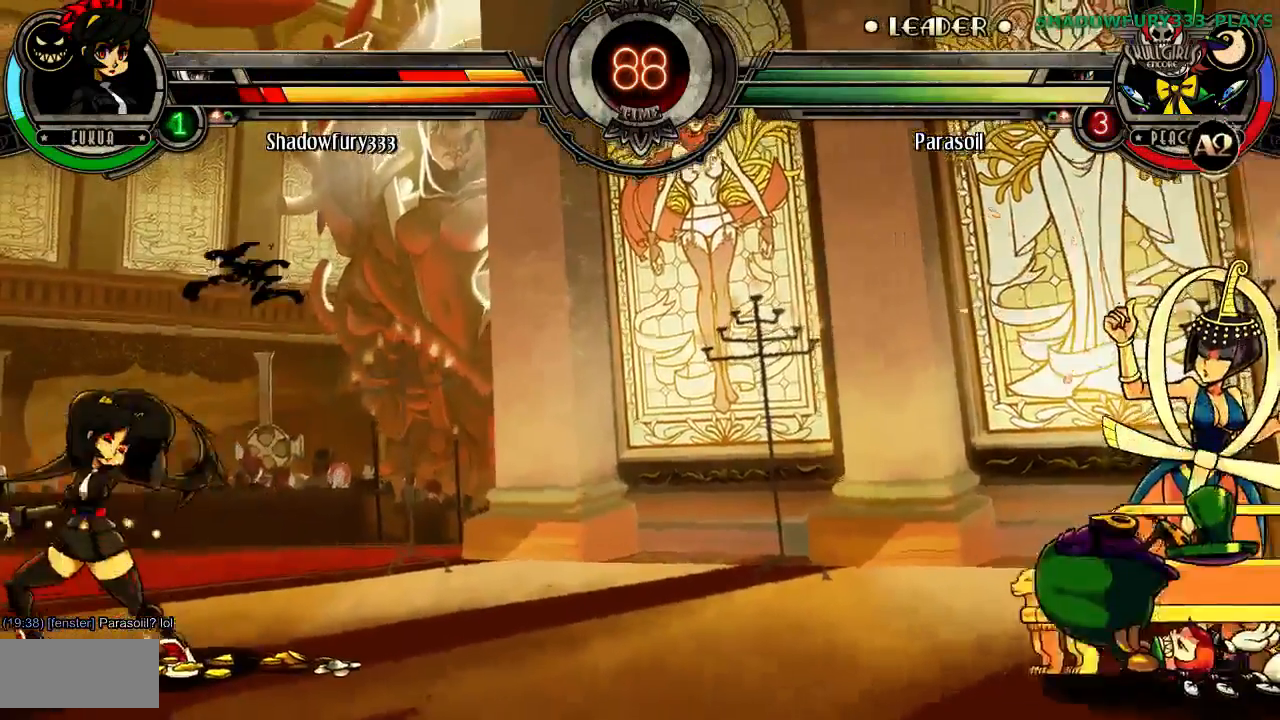
{"buttons": []}
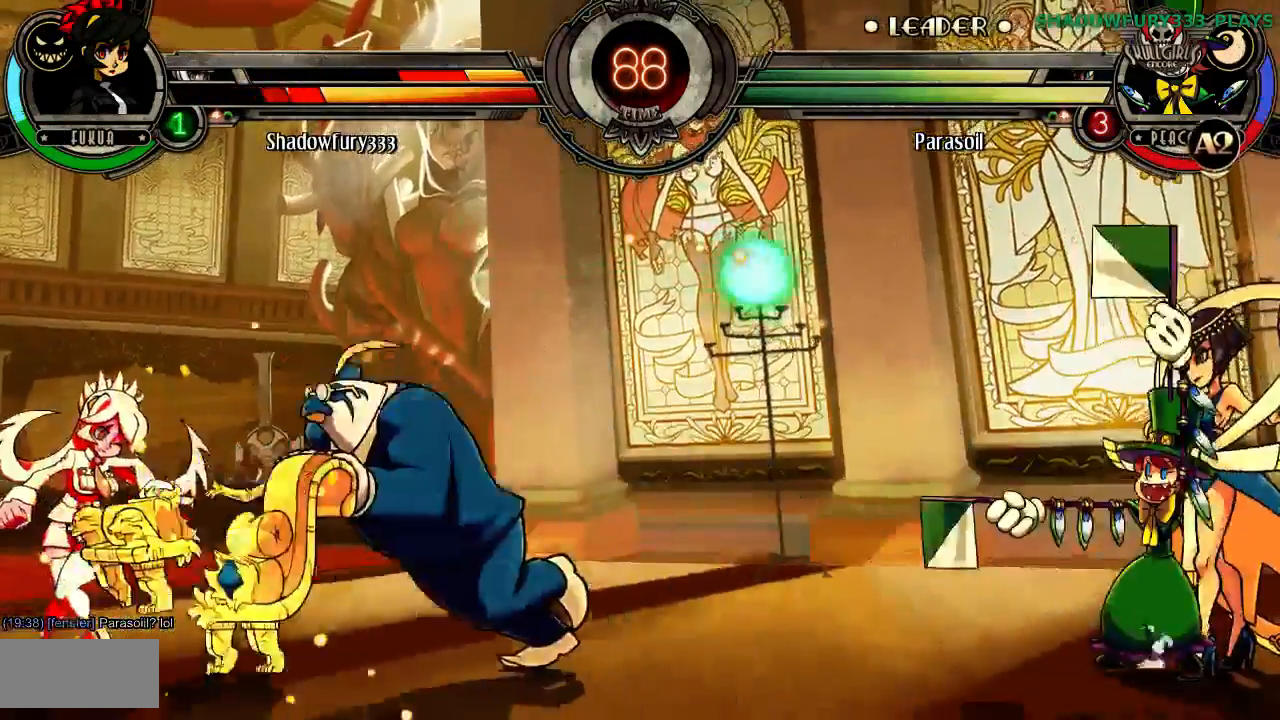
{"buttons": [], "events": []}
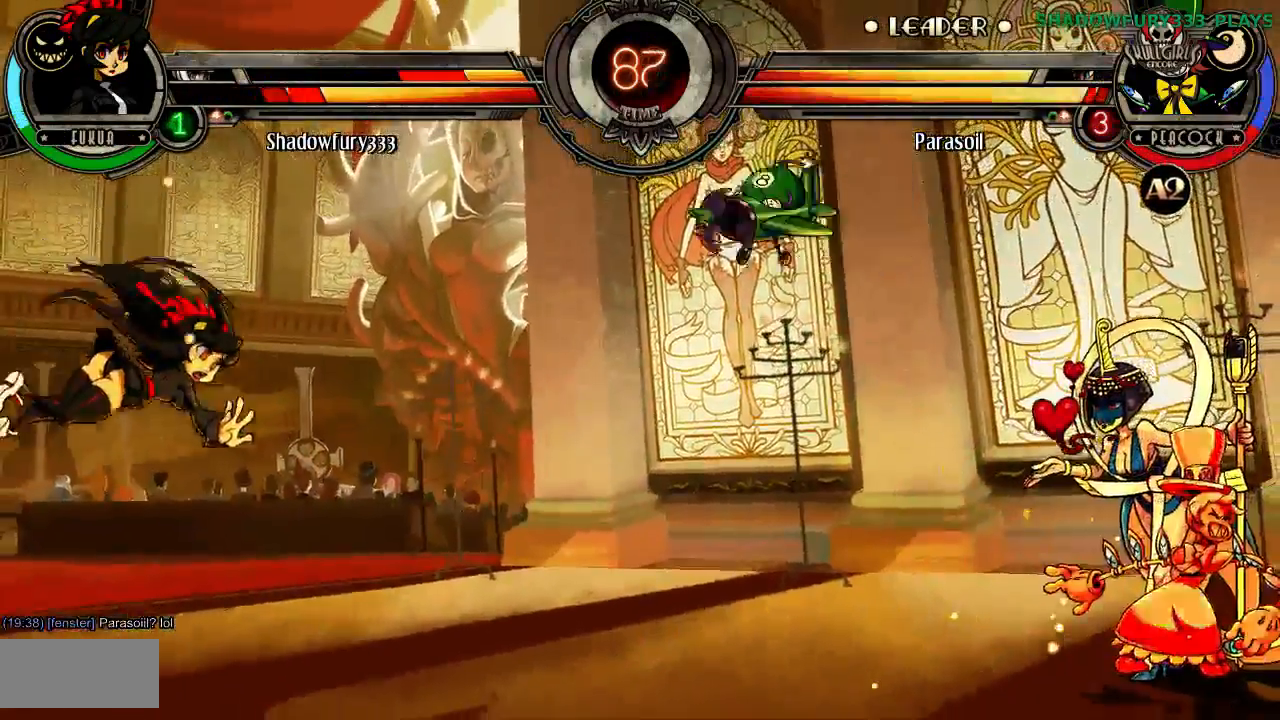
{"buttons": [], "events": []}
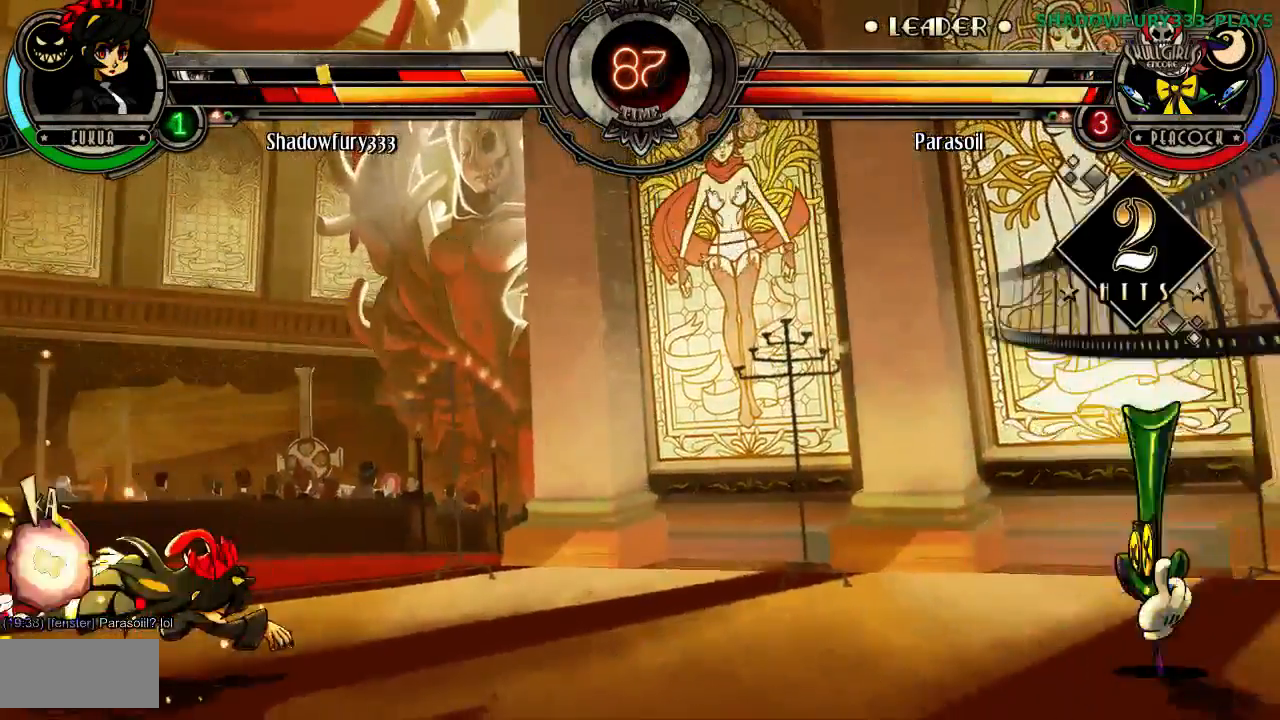
{"buttons": [], "events": []}
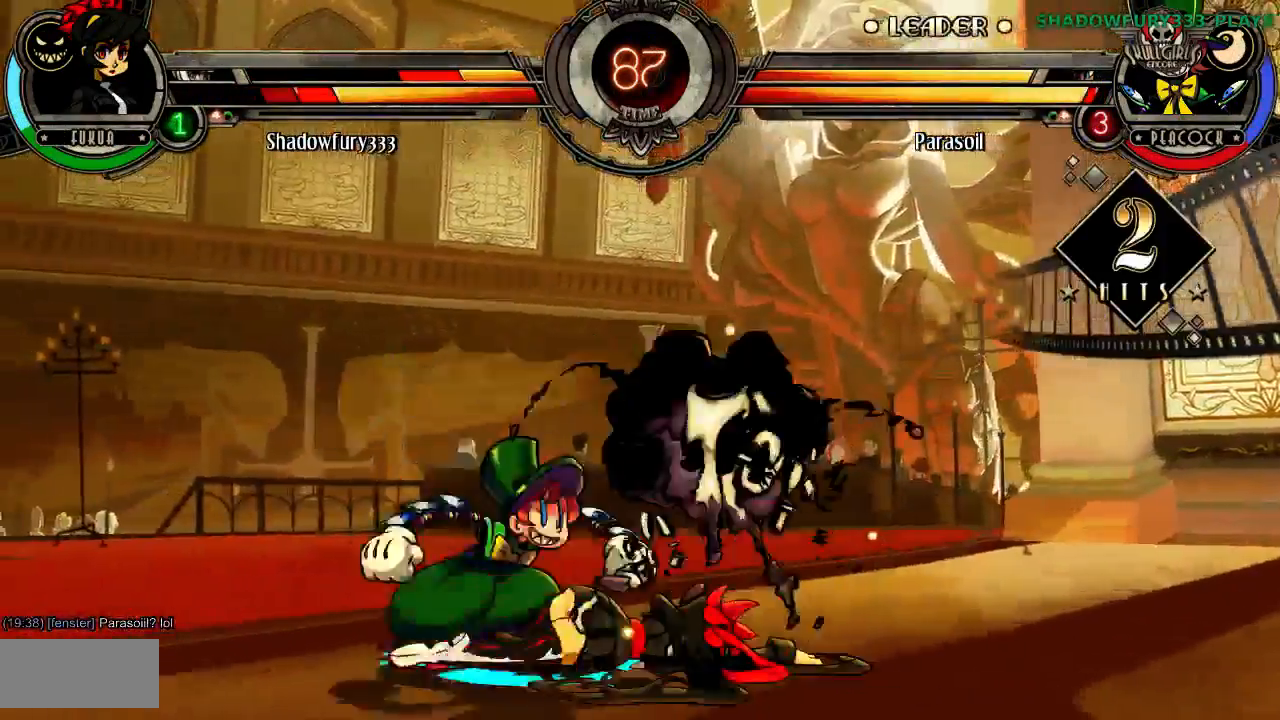
{"buttons": [], "events": []}
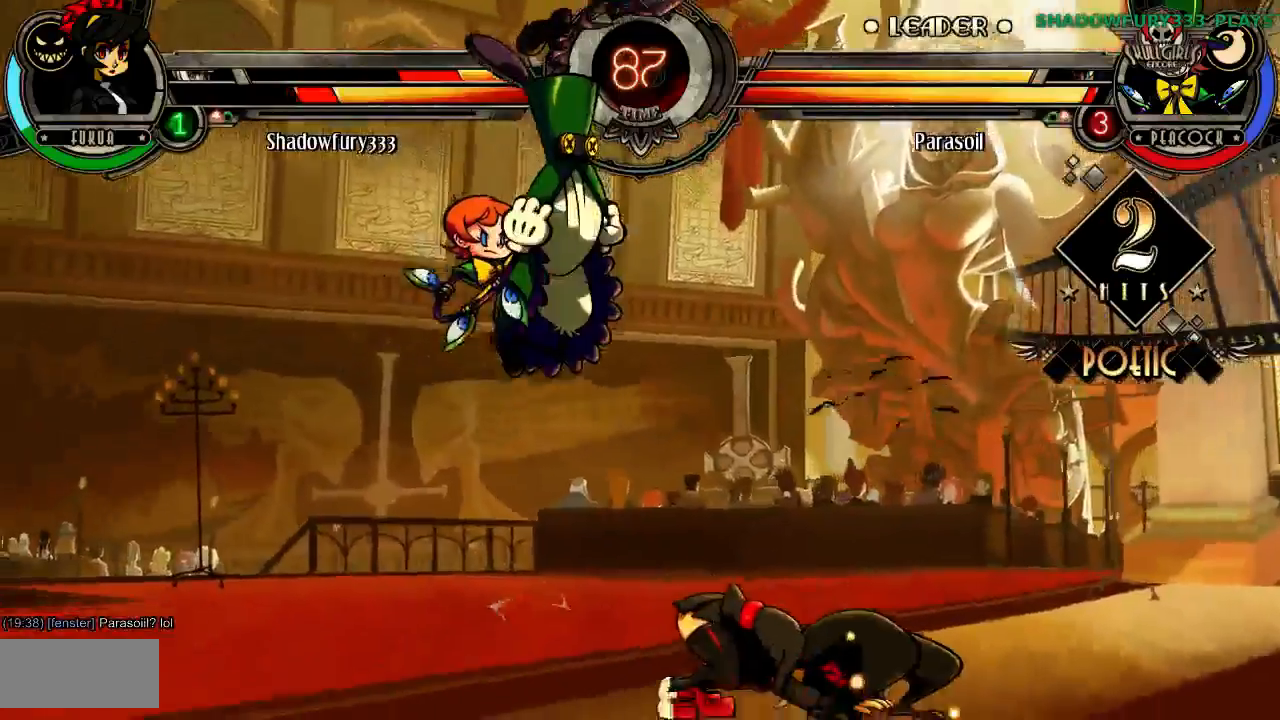
{"buttons": [], "events": []}
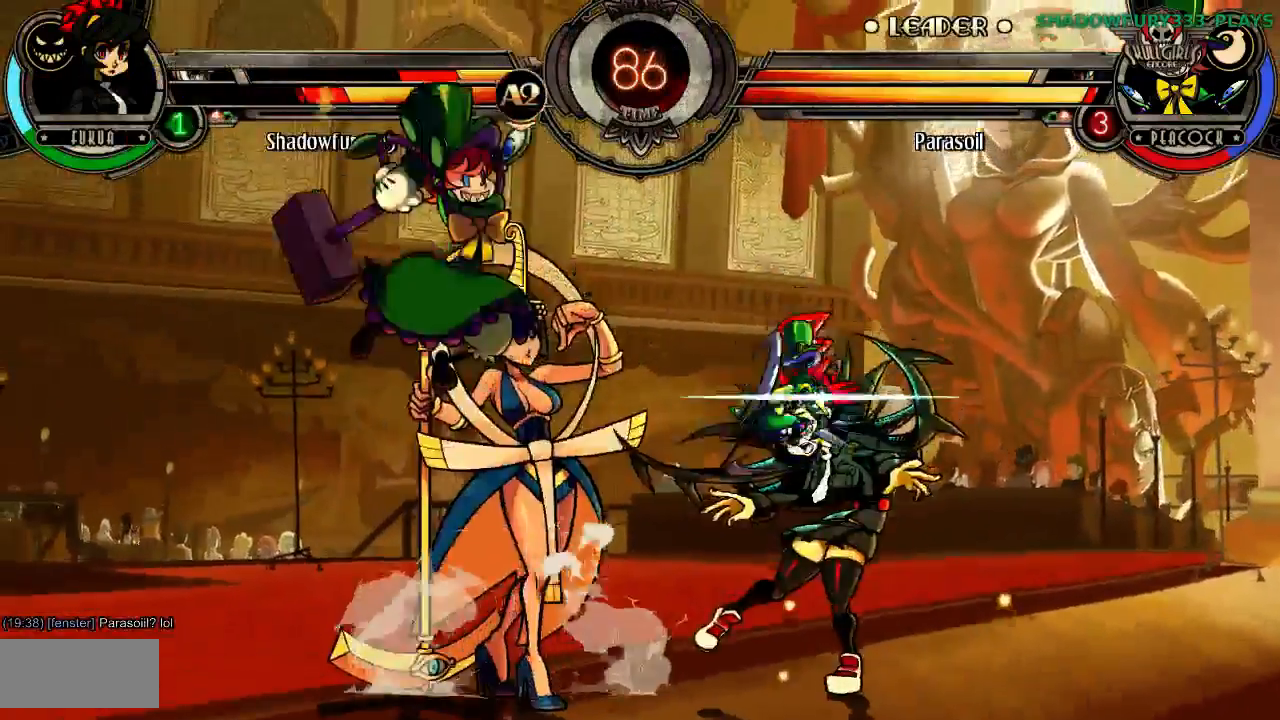
{"buttons": [], "events": []}
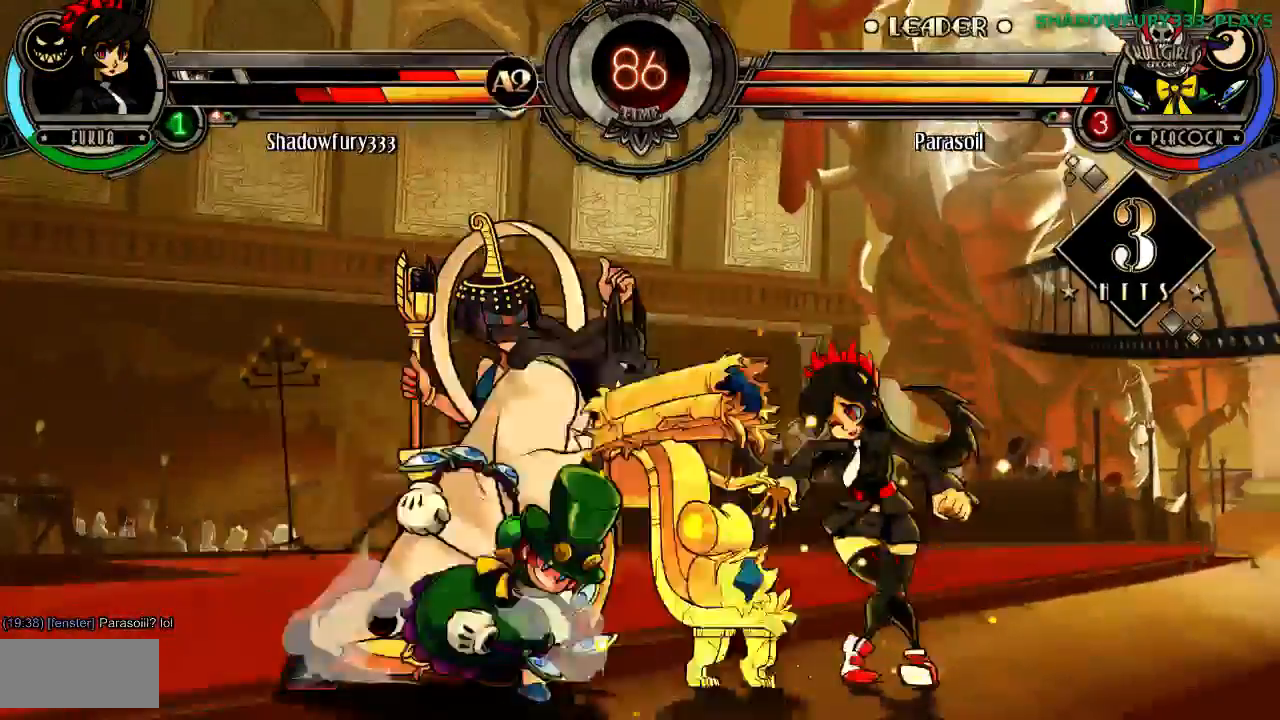
{"buttons": [], "events": []}
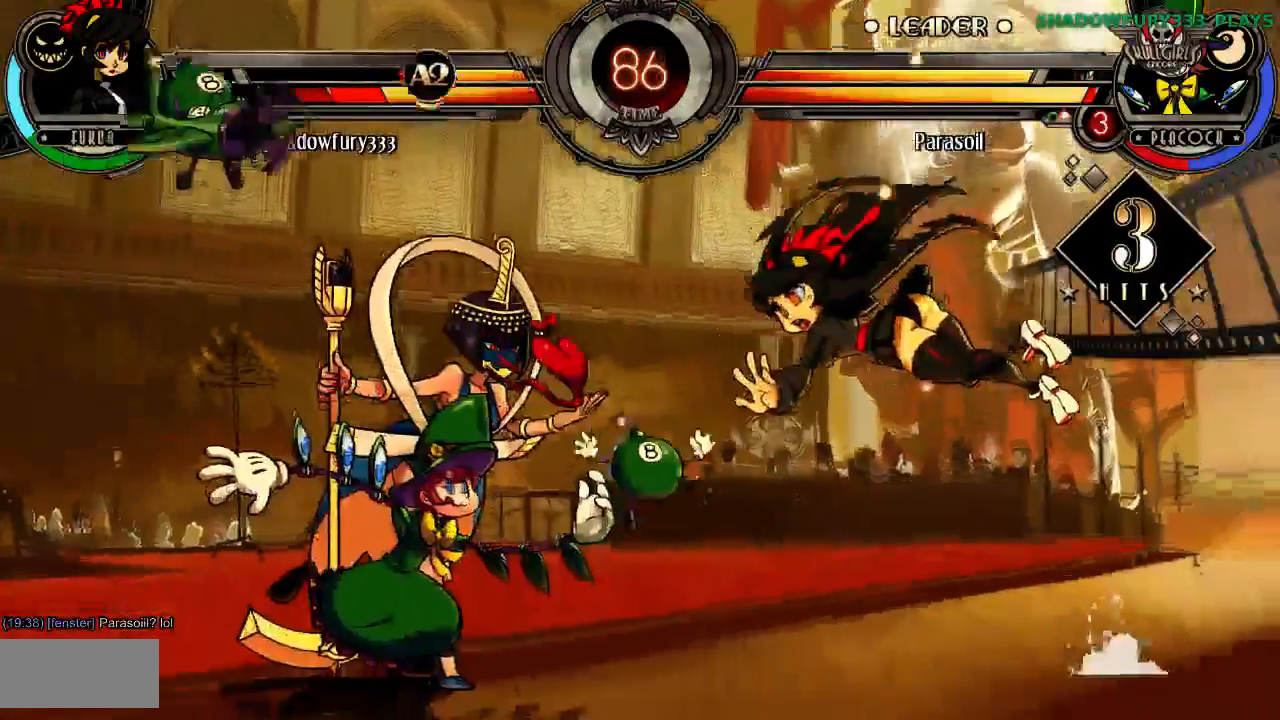
{"buttons": [], "events": []}
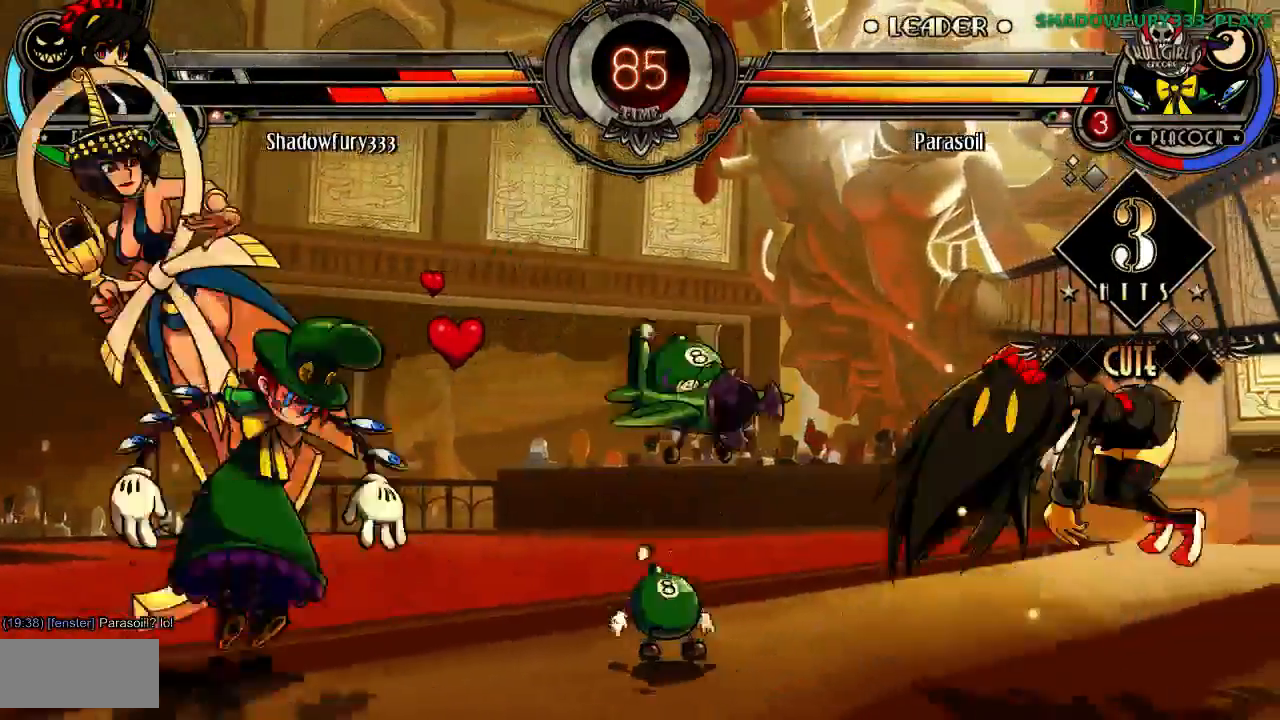
{"buttons": [], "events": []}
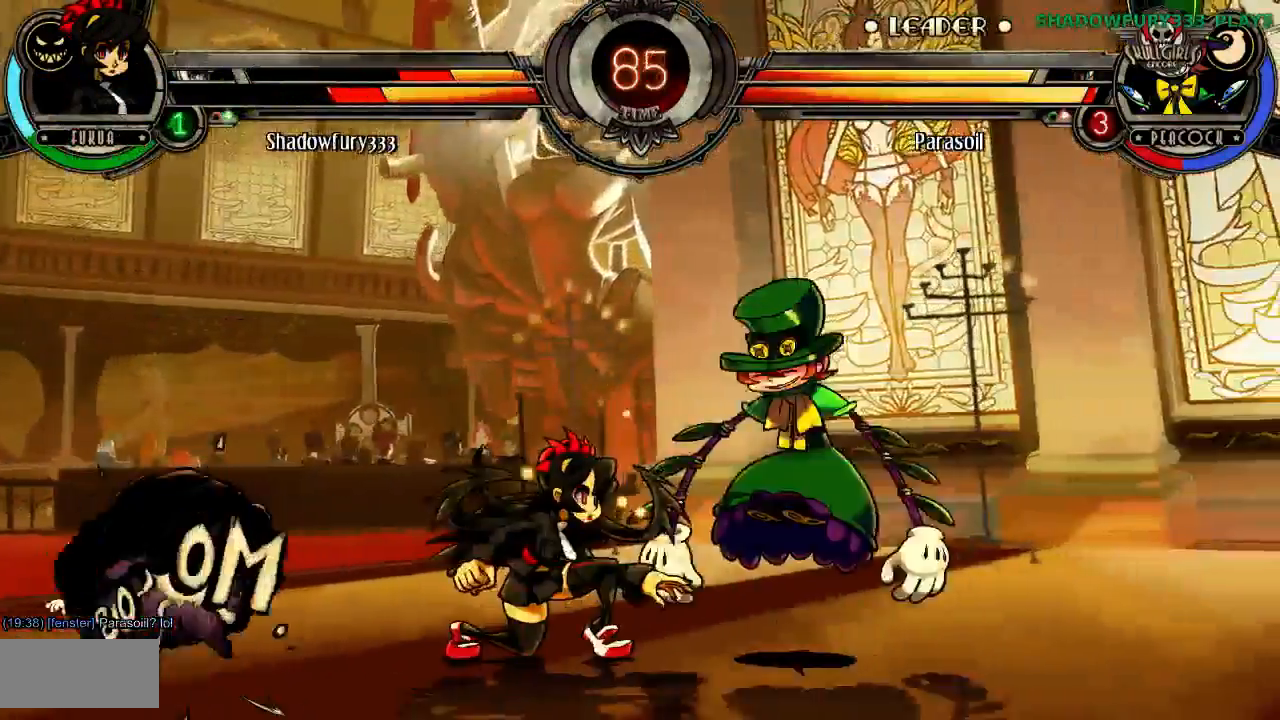
{"buttons": [], "events": []}
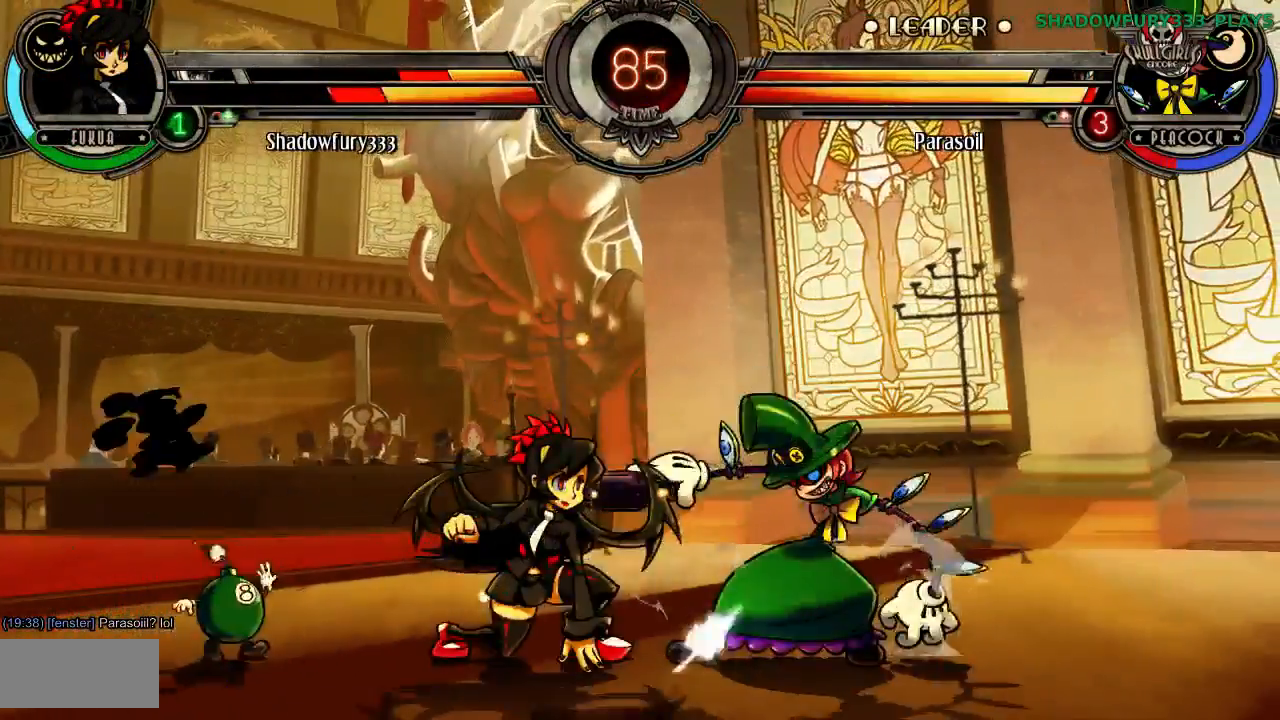
{"buttons": ["HP"]}
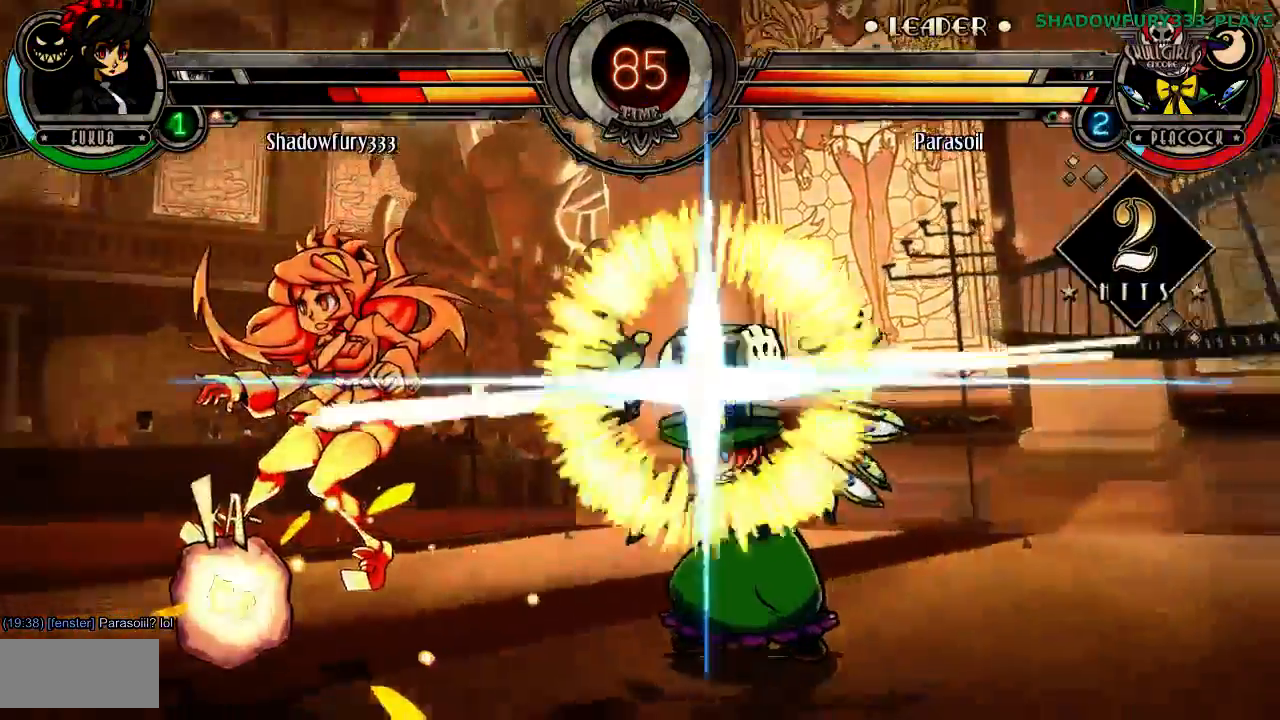
{"buttons": [], "events": [[50, "HP", "up"]]}